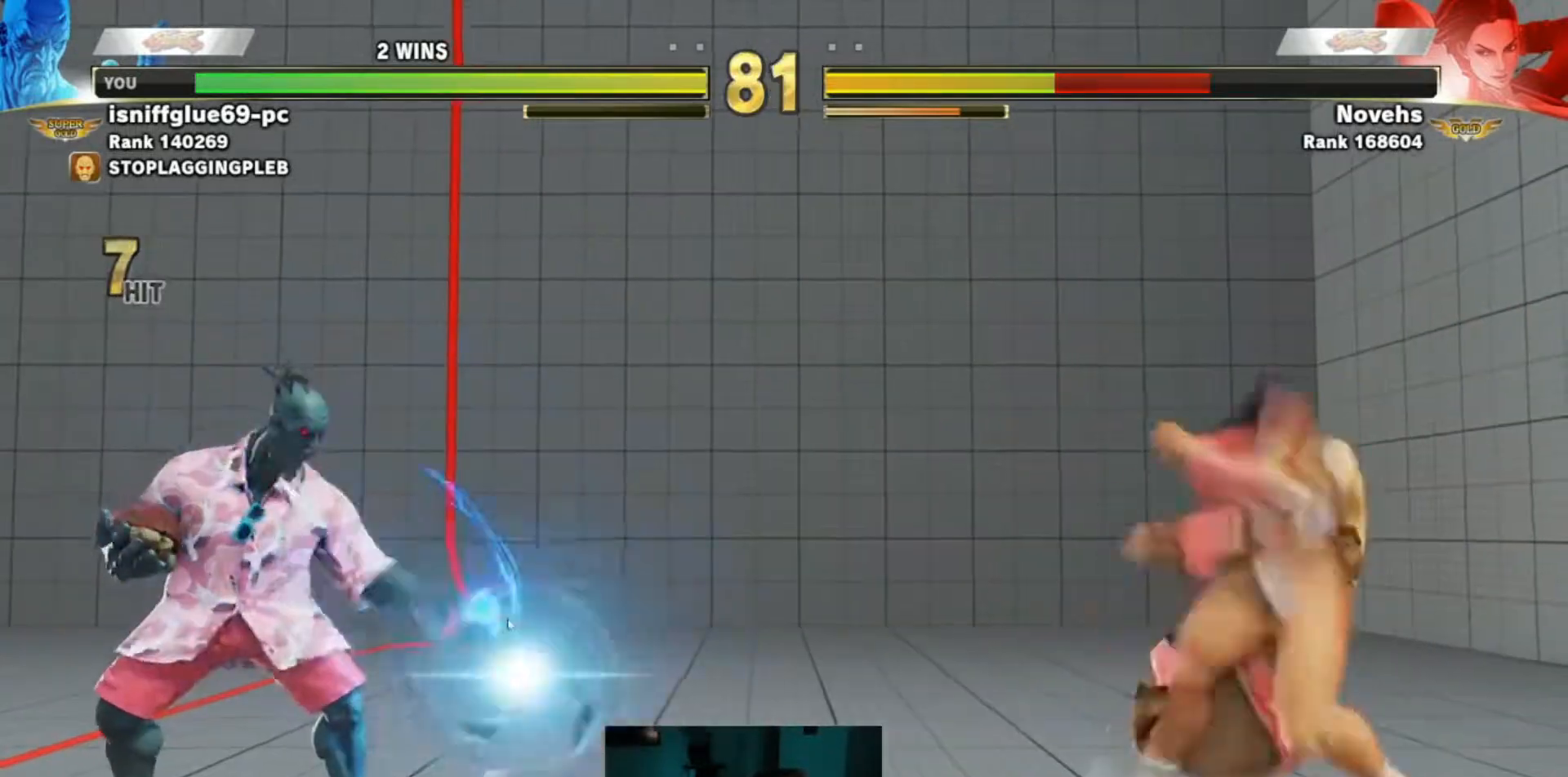
Gameplay with a controller (arcade stick); each line is a JSON object with the inputs held at the frame after it. "events" lists button and stick changes between this image and that frame as [ms after this image, input, new state], when the widget could be followed in between. Not read: L3 R3.
{"buttons": [], "left_stick": "down-right", "events": [[200, "left_stick", "down"], [267, "left_stick", "right"], [283, "R2", "down"], [333, "left_stick", "center"], [367, "R2", "up"], [483, "left_stick", "down-right"]]}
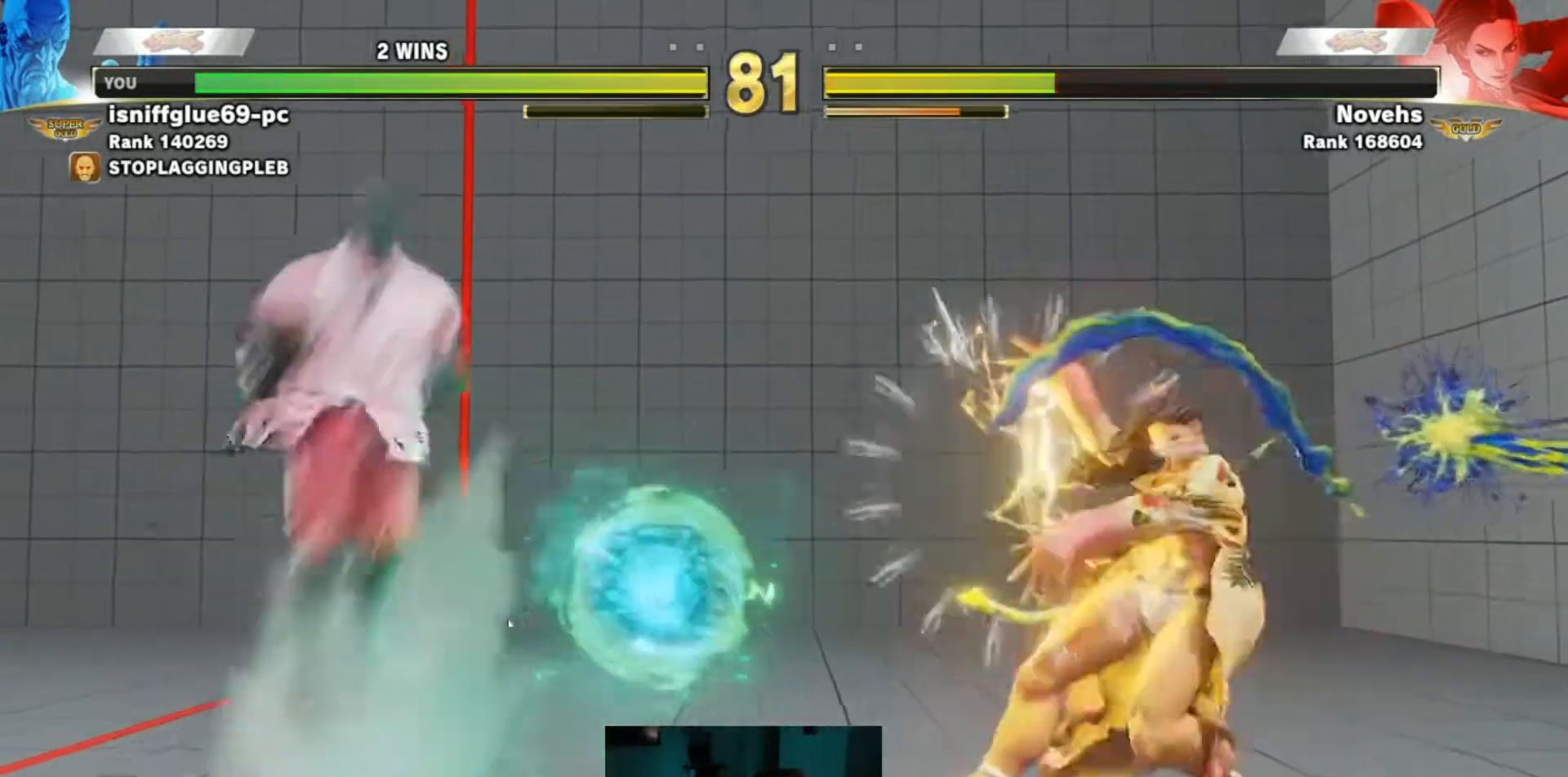
{"buttons": [], "left_stick": "down-right", "events": []}
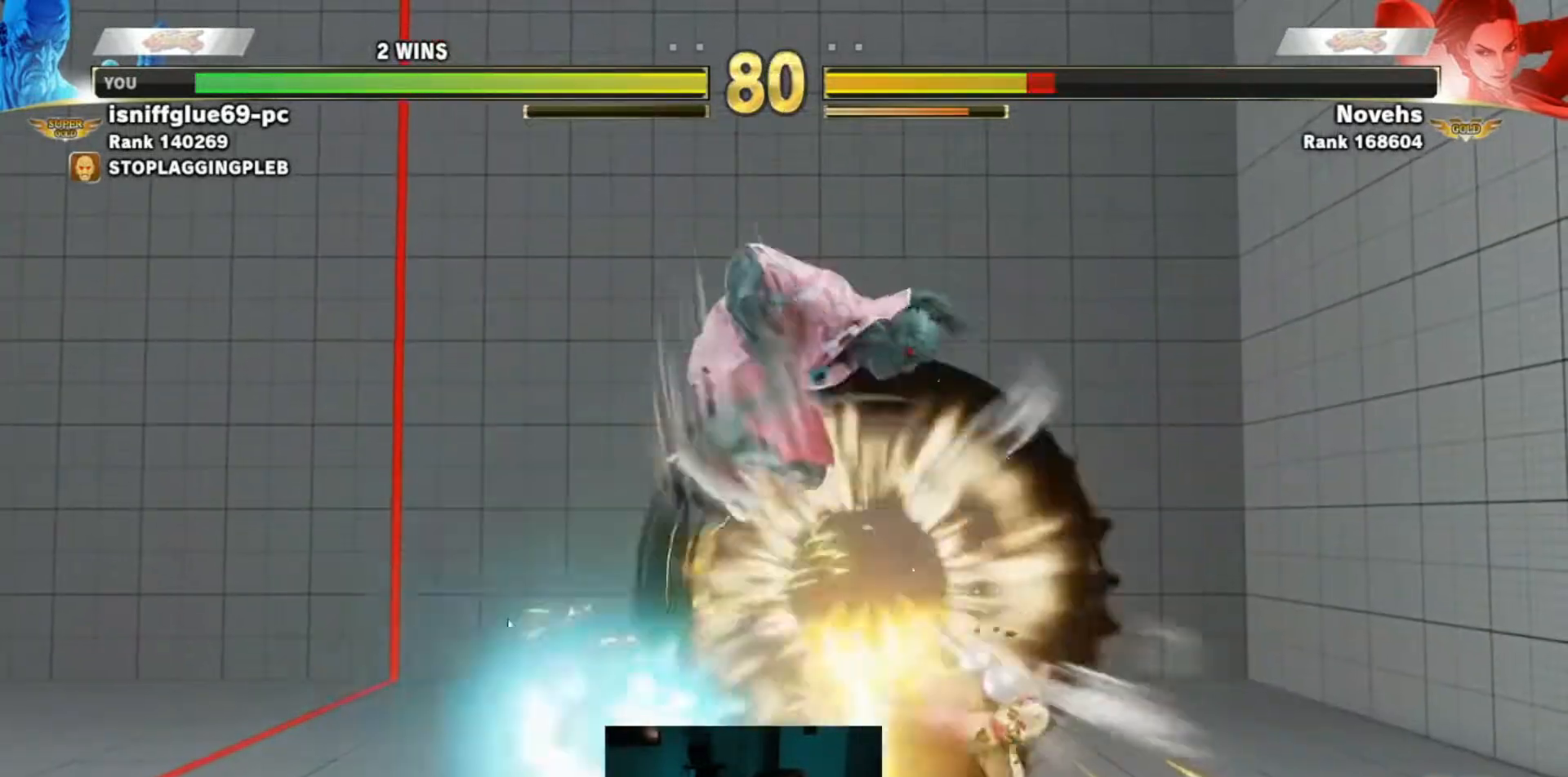
{"buttons": [], "left_stick": "down-right", "events": []}
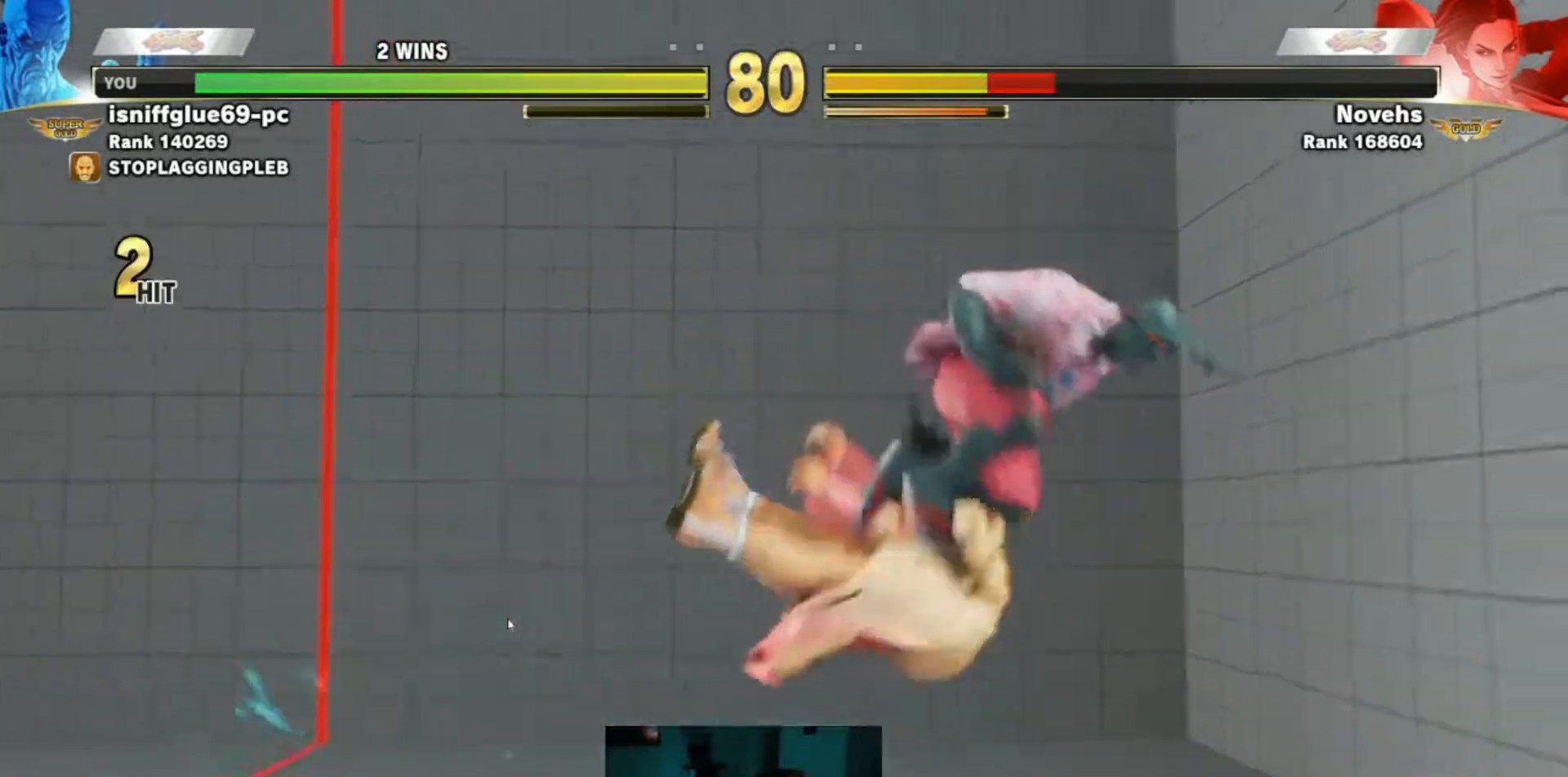
{"buttons": [], "left_stick": "up-left", "events": [[33, "left_stick", "center"], [200, "left_stick", "left"], [283, "left_stick", "center"], [383, "left_stick", "left"], [467, "left_stick", "up-left"]]}
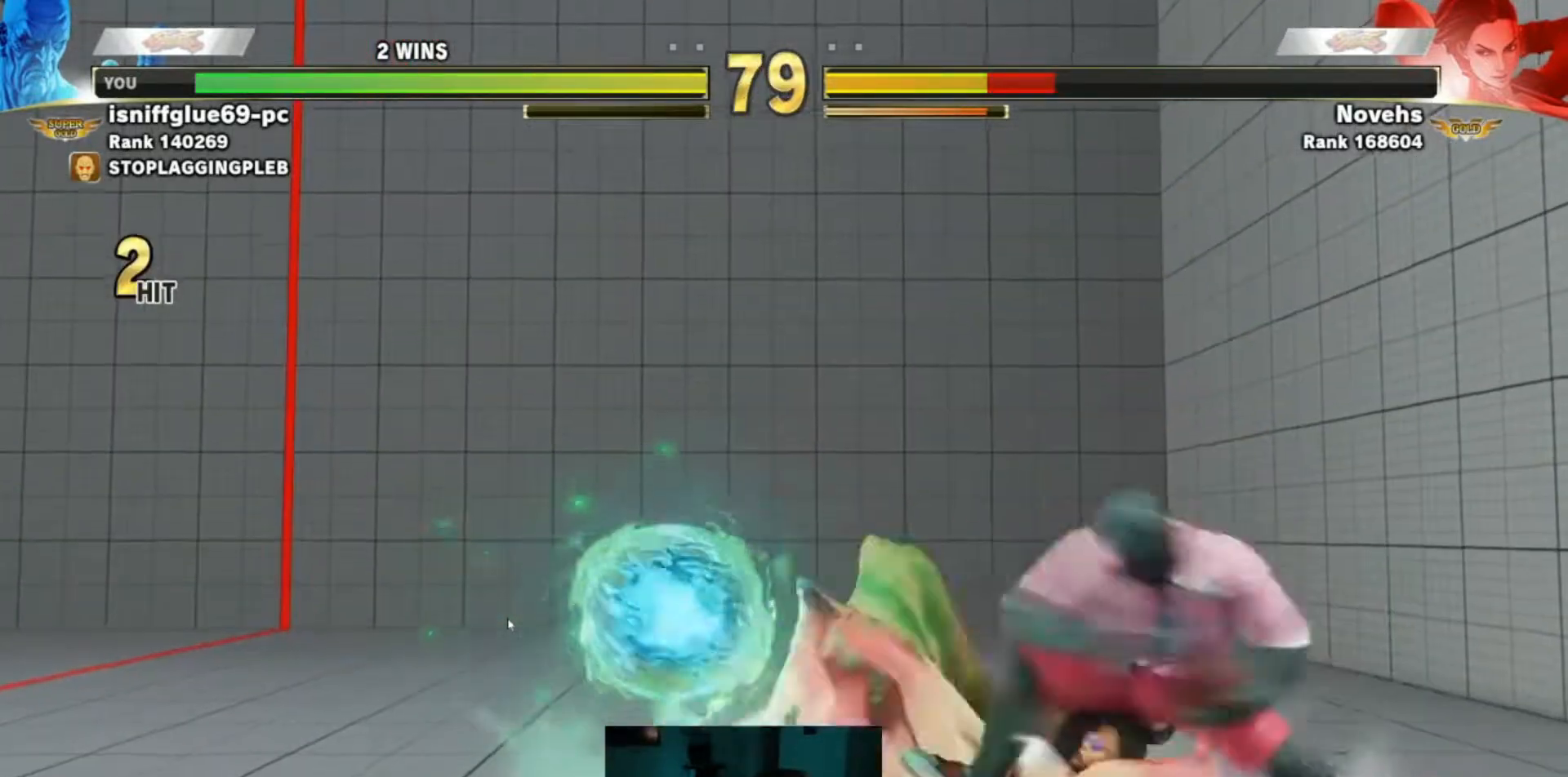
{"buttons": [], "left_stick": "right", "events": [[150, "left_stick", "center"], [483, "left_stick", "right"]]}
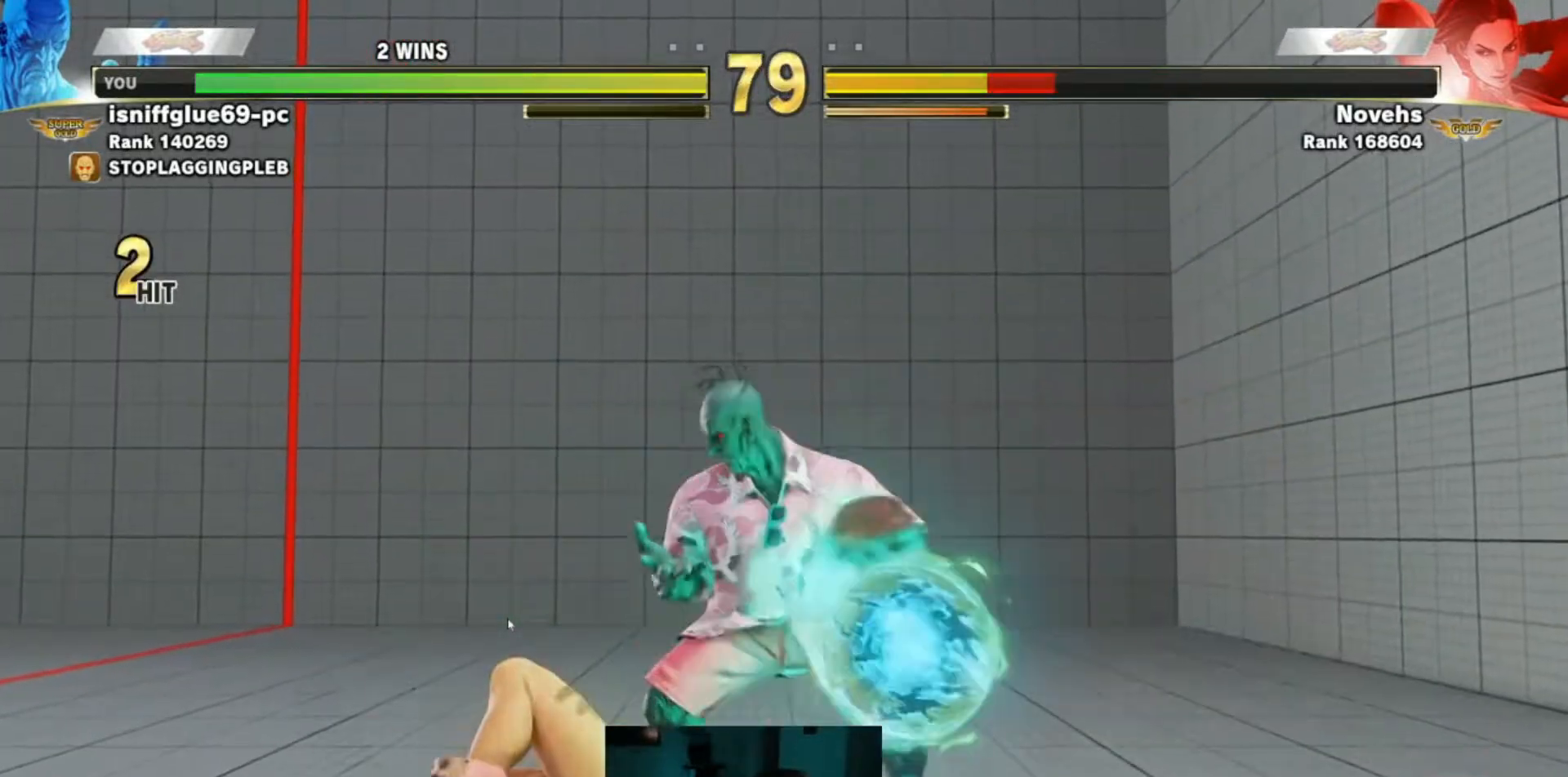
{"buttons": [], "left_stick": "left", "events": [[317, "left_stick", "left"]]}
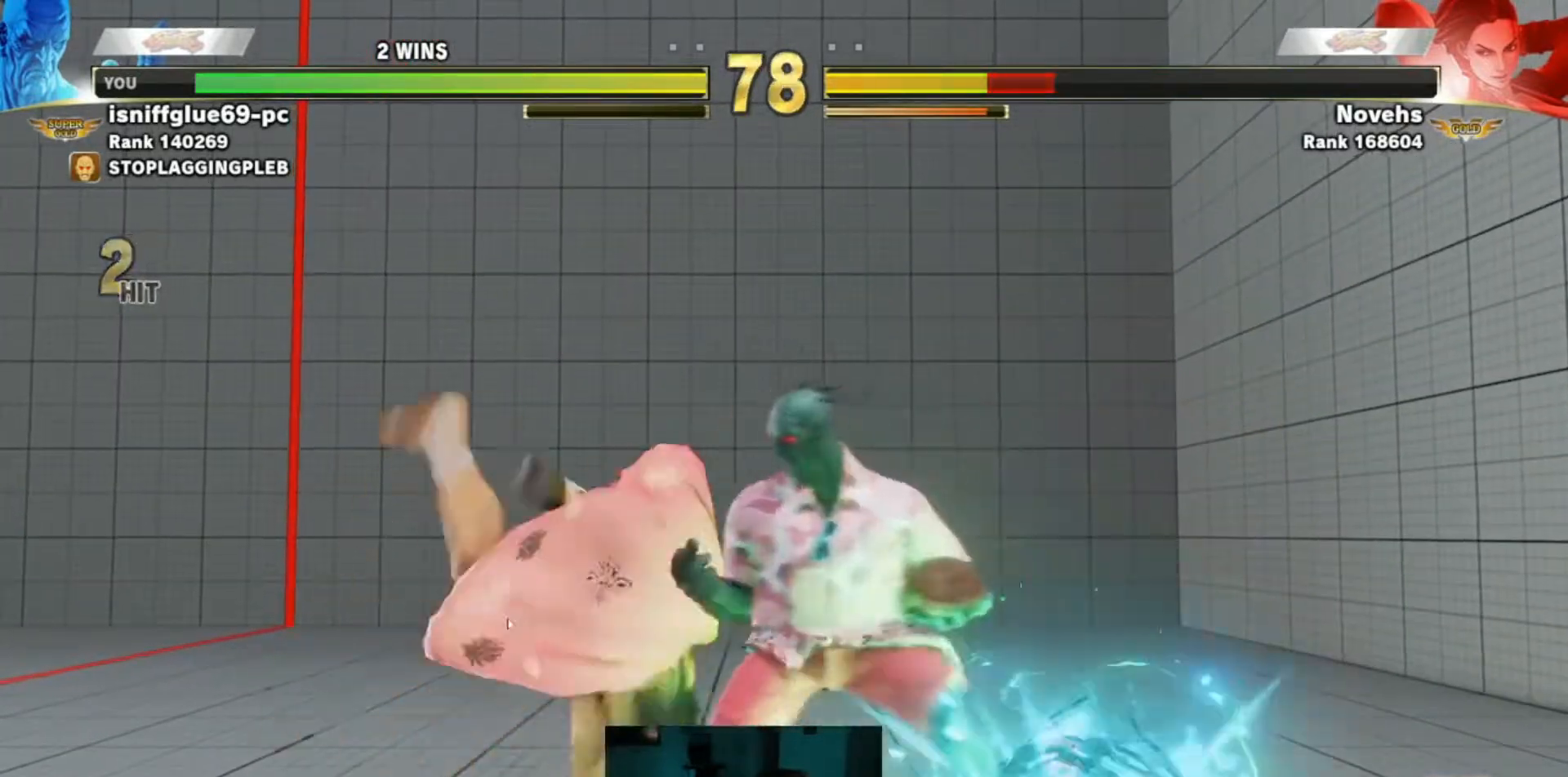
{"buttons": [], "left_stick": "right", "events": [[33, "left_stick", "center"], [117, "left_stick", "right"], [133, "CROSS", "down"], [133, "SQUARE", "down"], [200, "CROSS", "up"], [200, "SQUARE", "up"]]}
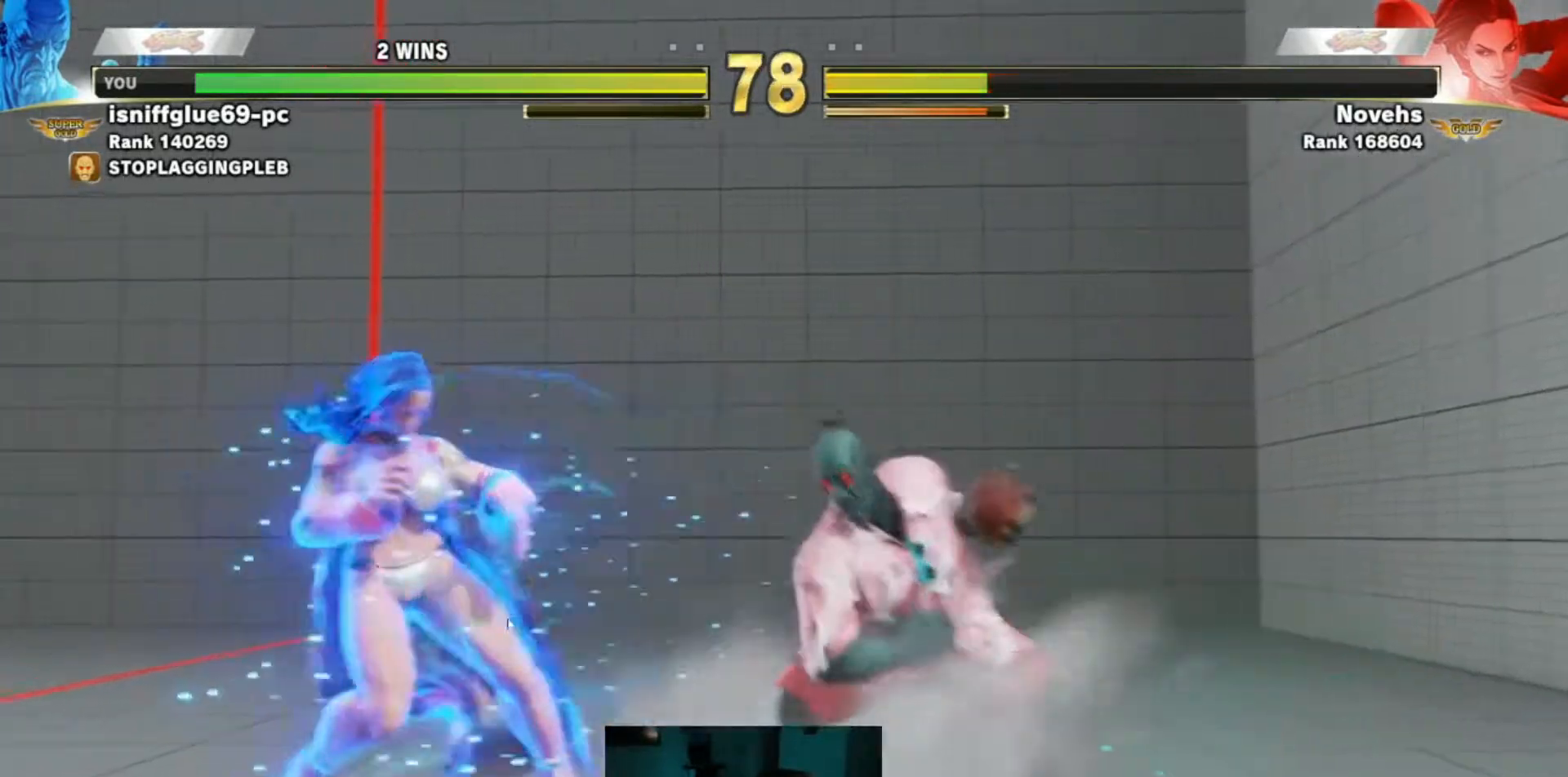
{"buttons": [], "left_stick": "down-right", "events": [[100, "left_stick", "down-right"], [200, "TRIANGLE", "down"], [300, "TRIANGLE", "up"]]}
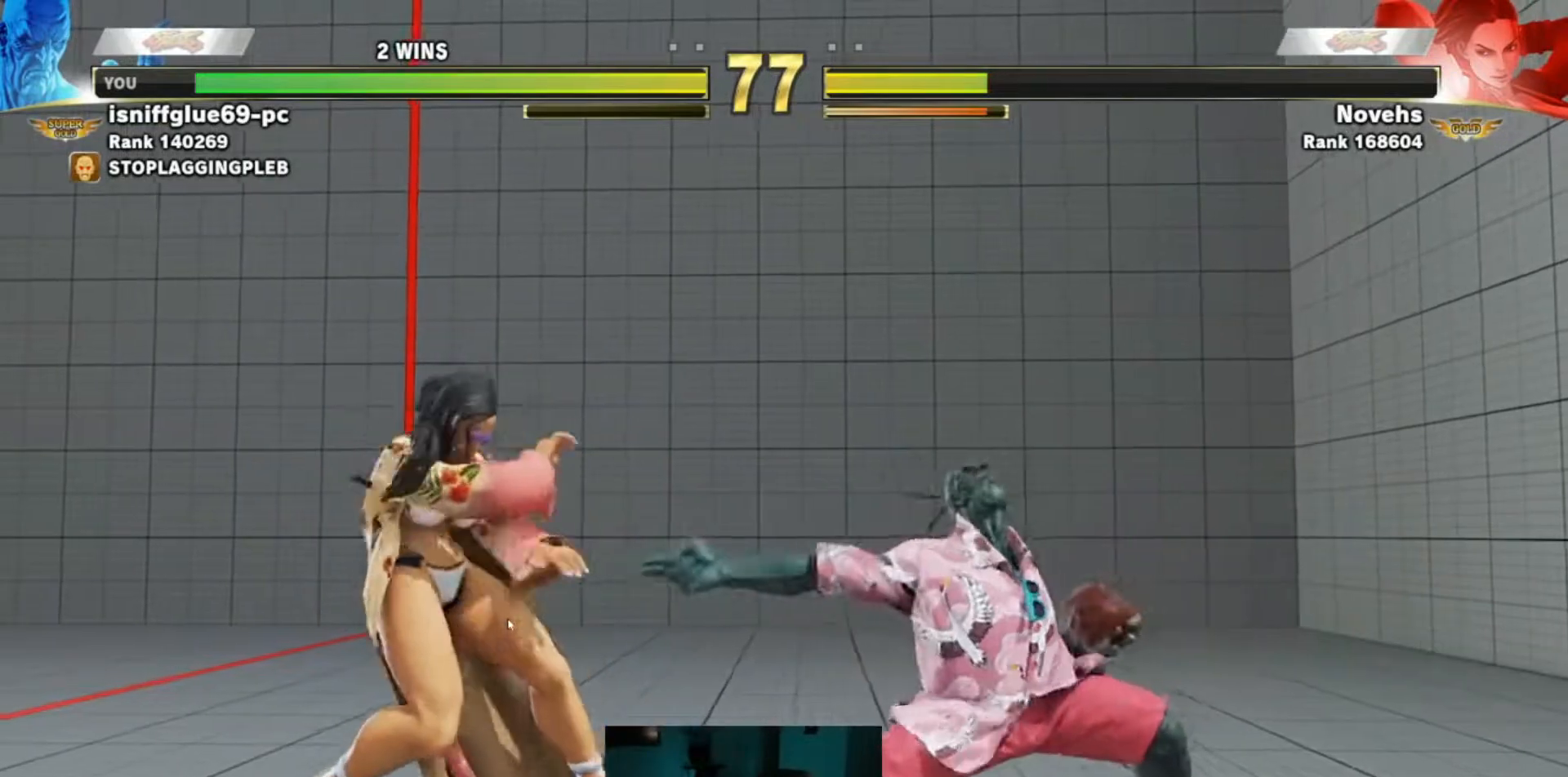
{"buttons": [], "left_stick": "down-right", "events": []}
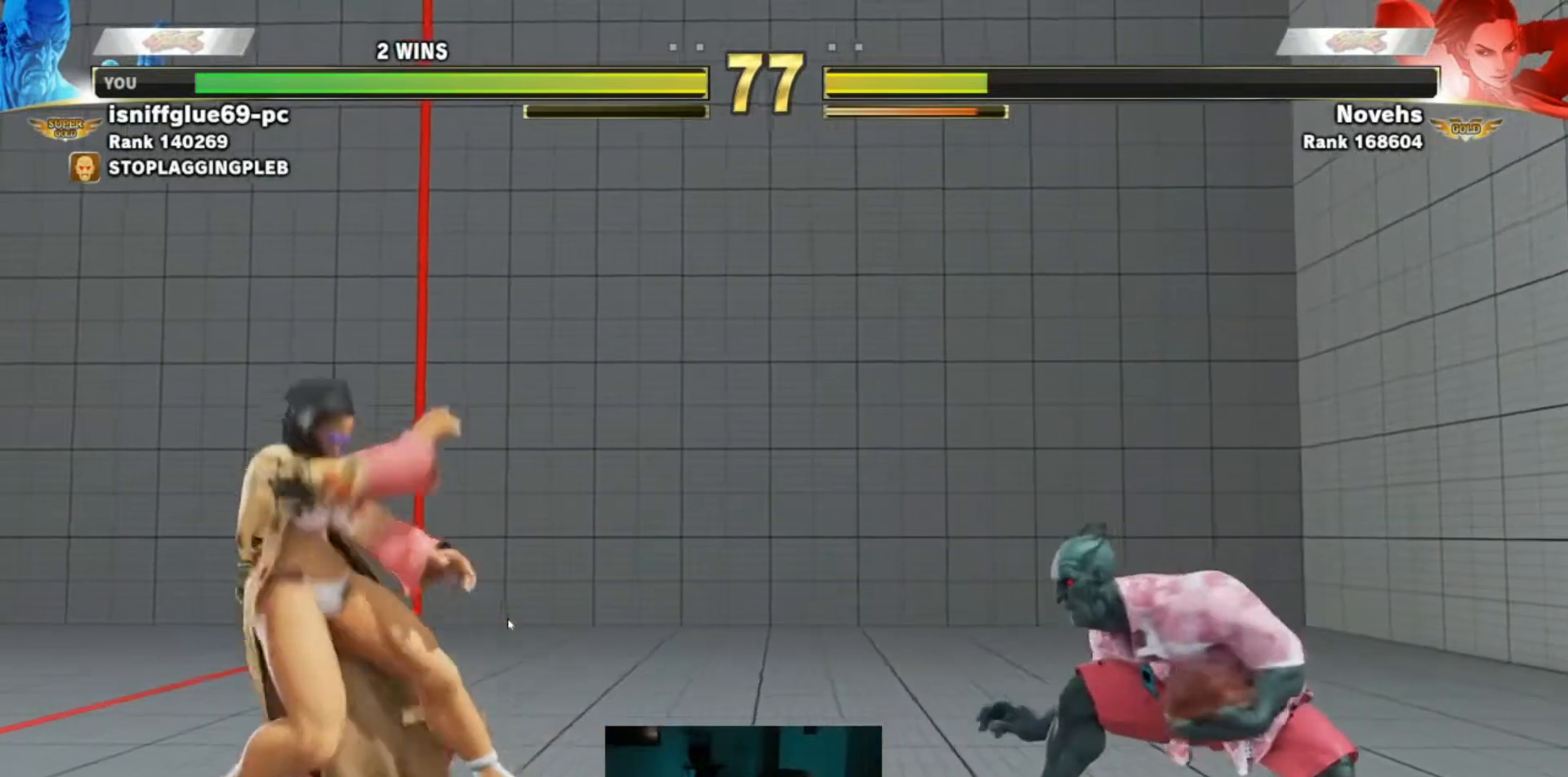
{"buttons": [], "left_stick": "center", "events": [[133, "left_stick", "right"], [233, "left_stick", "up"], [283, "left_stick", "up-left"], [433, "left_stick", "center"]]}
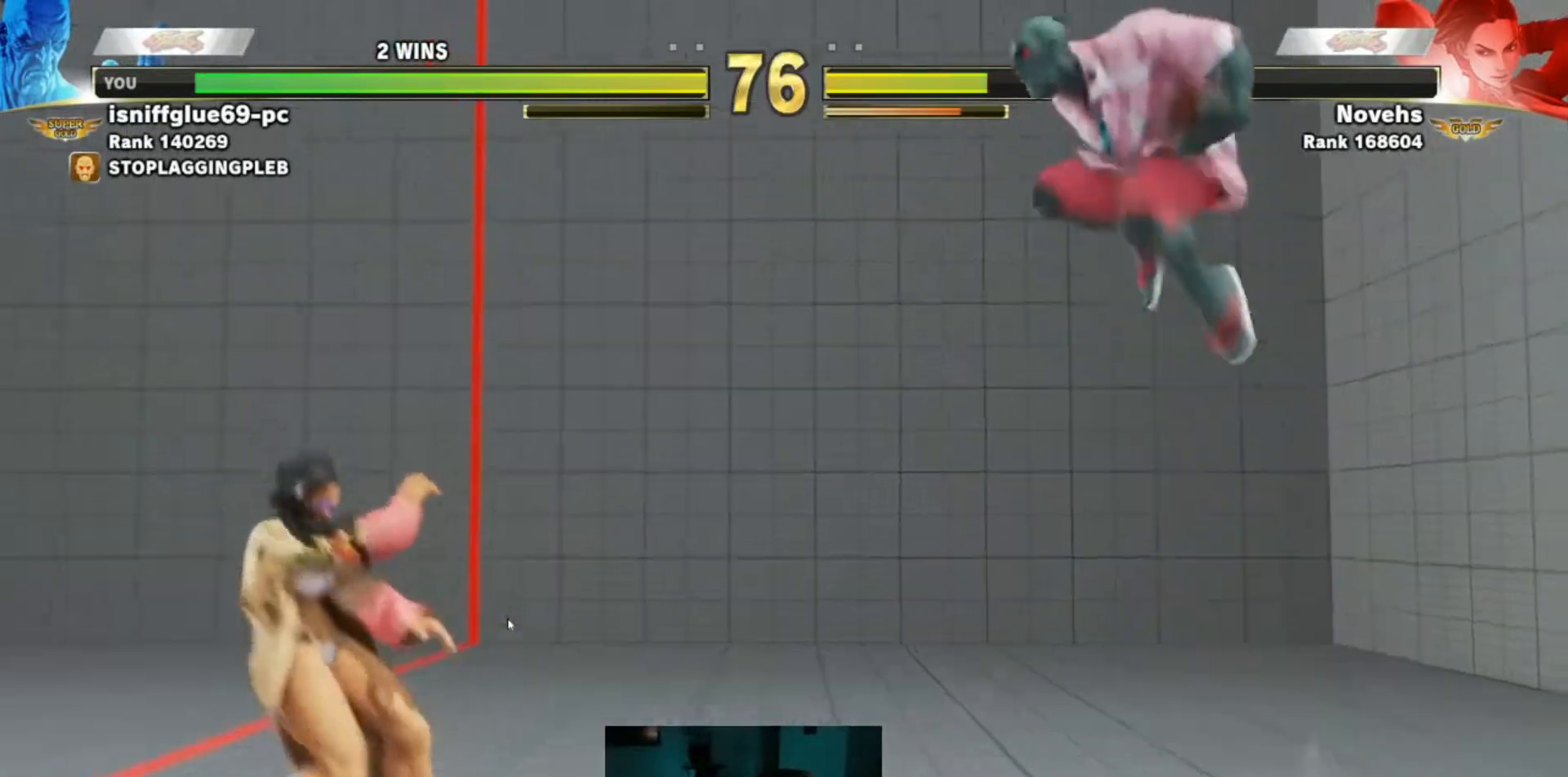
{"buttons": [], "left_stick": "up-left", "events": [[367, "left_stick", "up-left"]]}
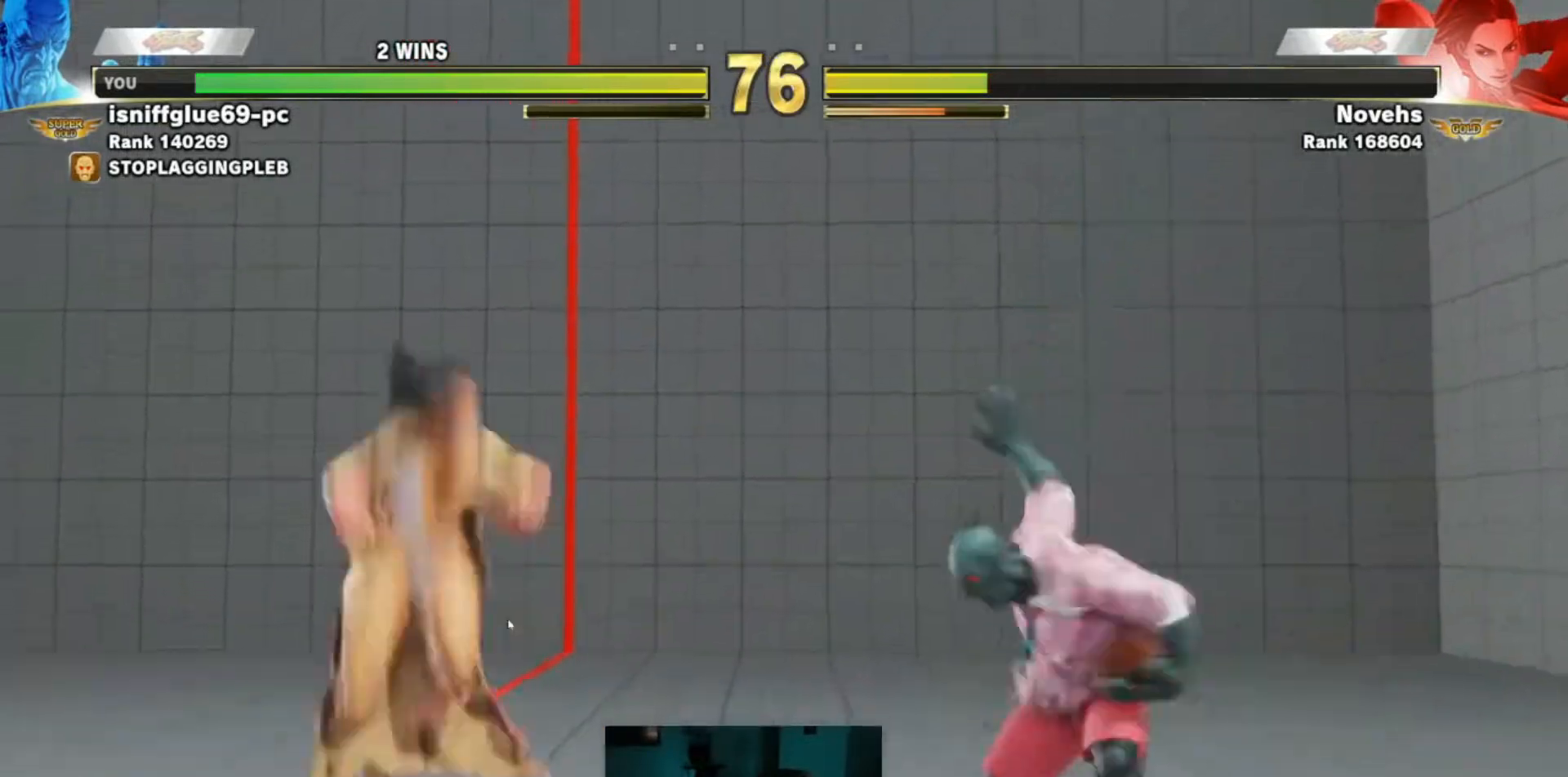
{"buttons": [], "left_stick": "up", "events": [[233, "left_stick", "center"], [383, "left_stick", "up"]]}
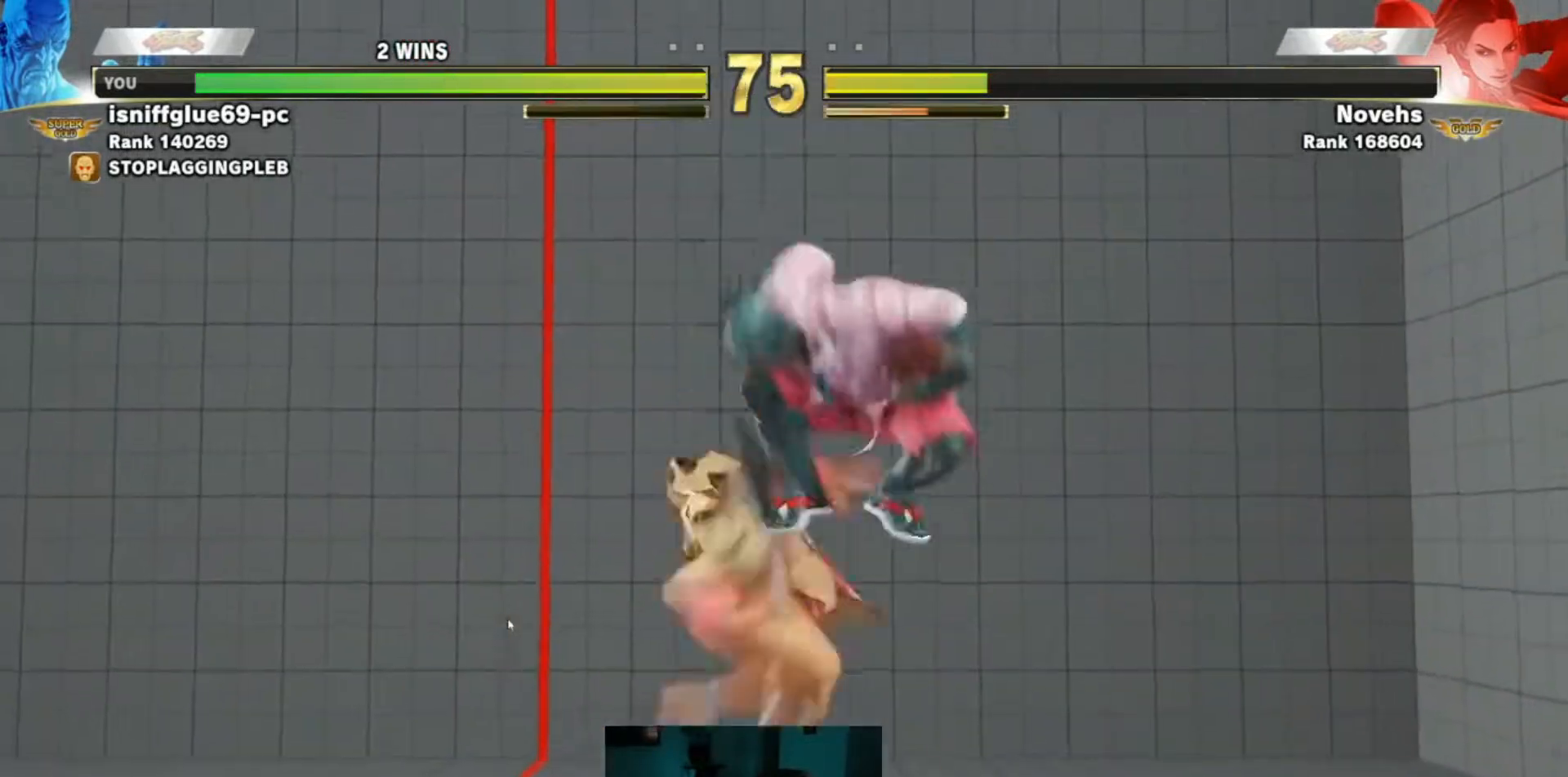
{"buttons": [], "left_stick": "down-left", "events": [[217, "left_stick", "center"], [350, "left_stick", "down-left"]]}
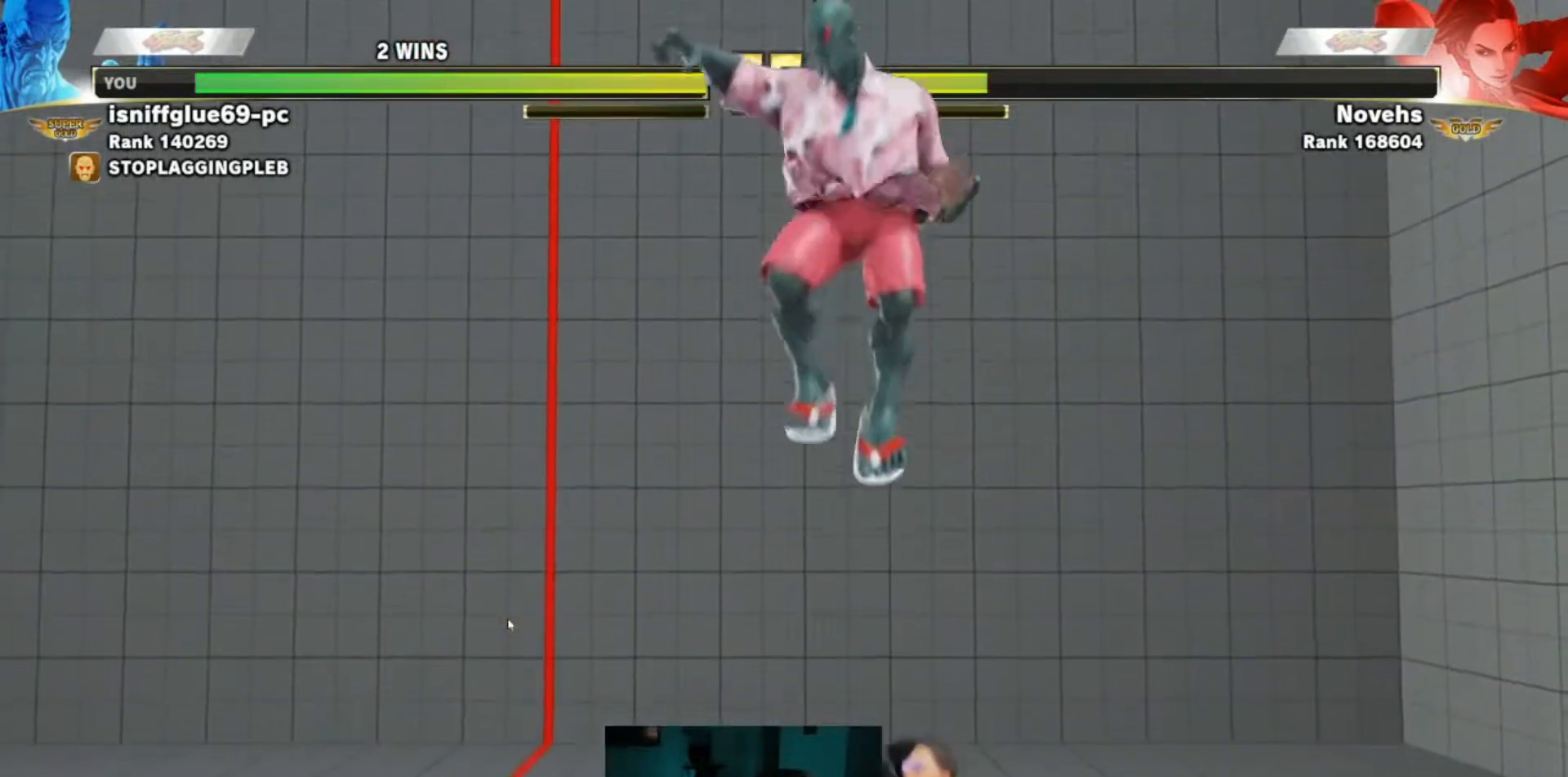
{"buttons": [], "left_stick": "center", "events": [[100, "CROSS", "down"], [233, "CROSS", "up"], [467, "left_stick", "center"]]}
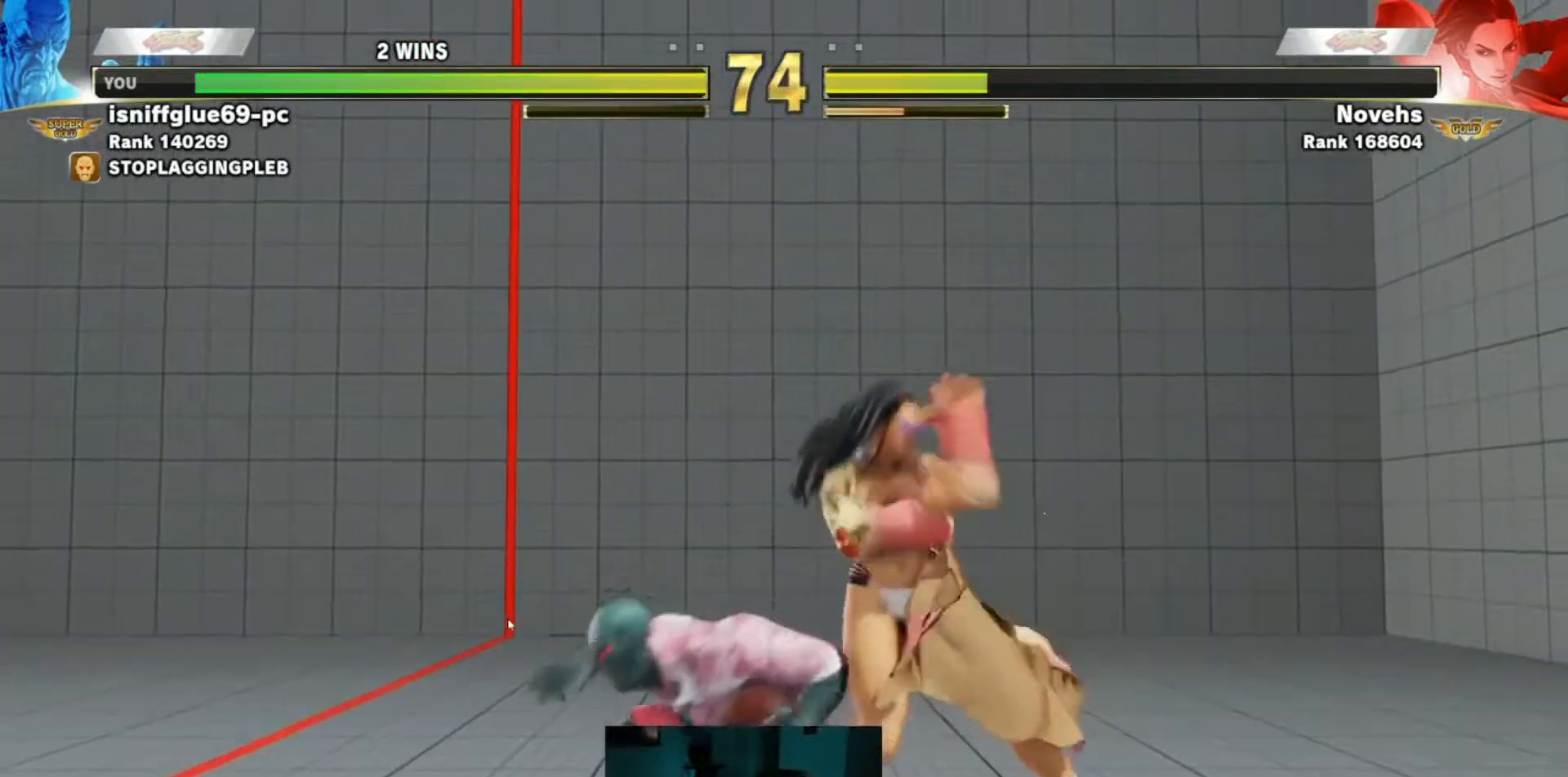
{"buttons": [], "left_stick": "down-left", "events": [[17, "left_stick", "right"], [50, "CROSS", "down"], [50, "SQUARE", "down"], [100, "CROSS", "up"], [100, "SQUARE", "up"], [150, "left_stick", "down-left"]]}
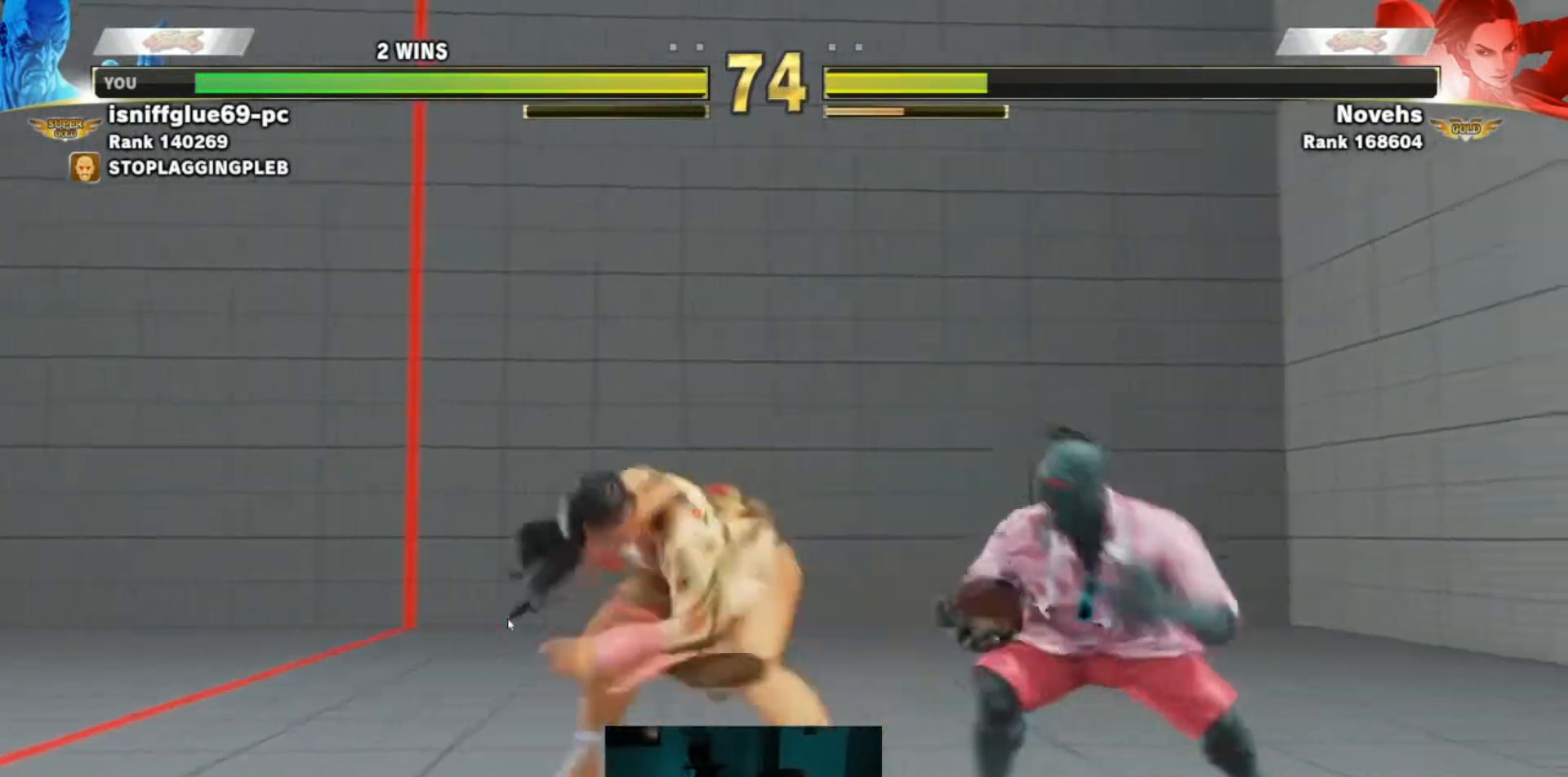
{"buttons": [], "left_stick": "center", "events": [[133, "left_stick", "center"]]}
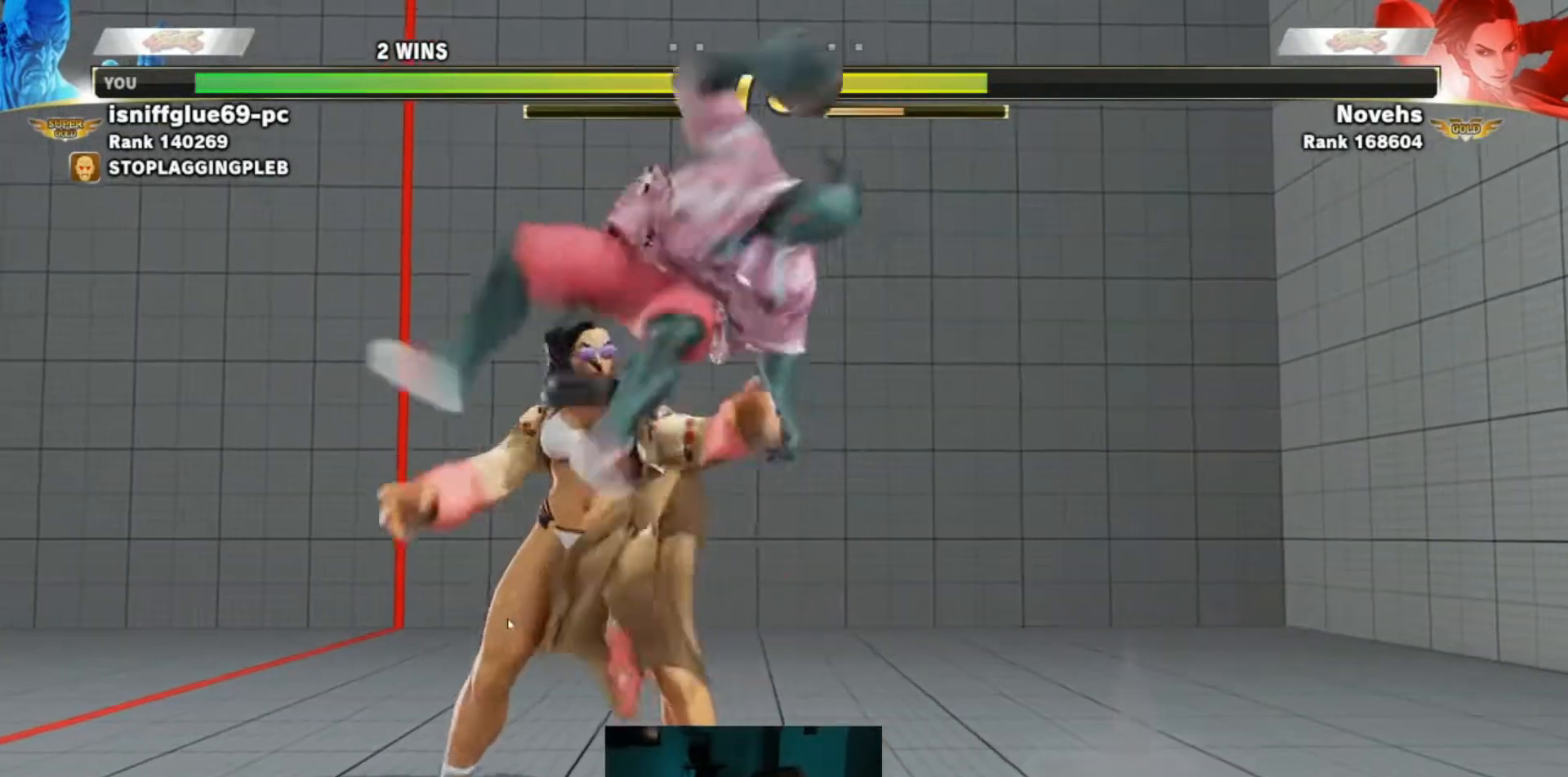
{"buttons": [], "left_stick": "center", "events": []}
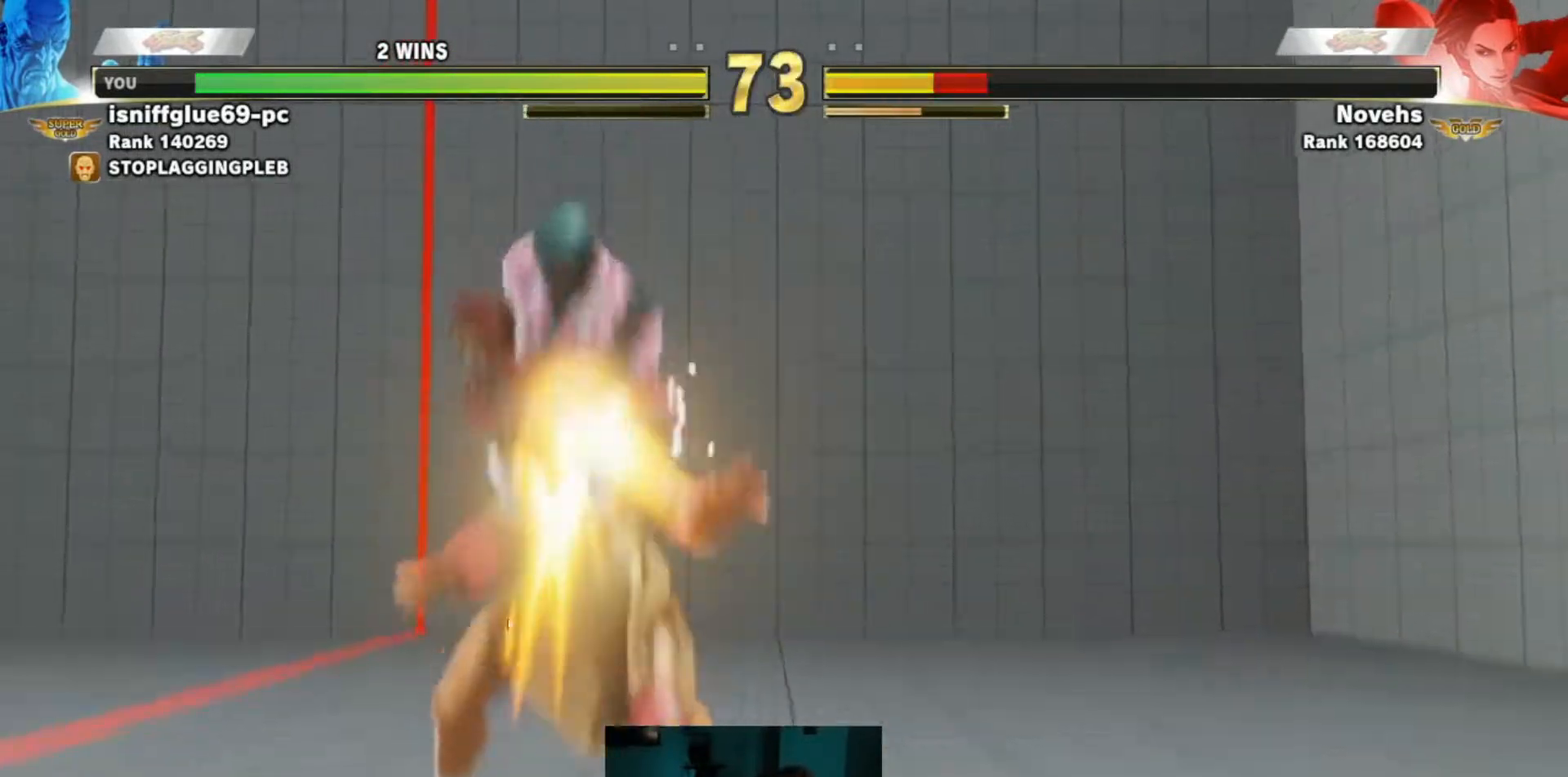
{"buttons": [], "left_stick": "right", "events": [[150, "left_stick", "right"]]}
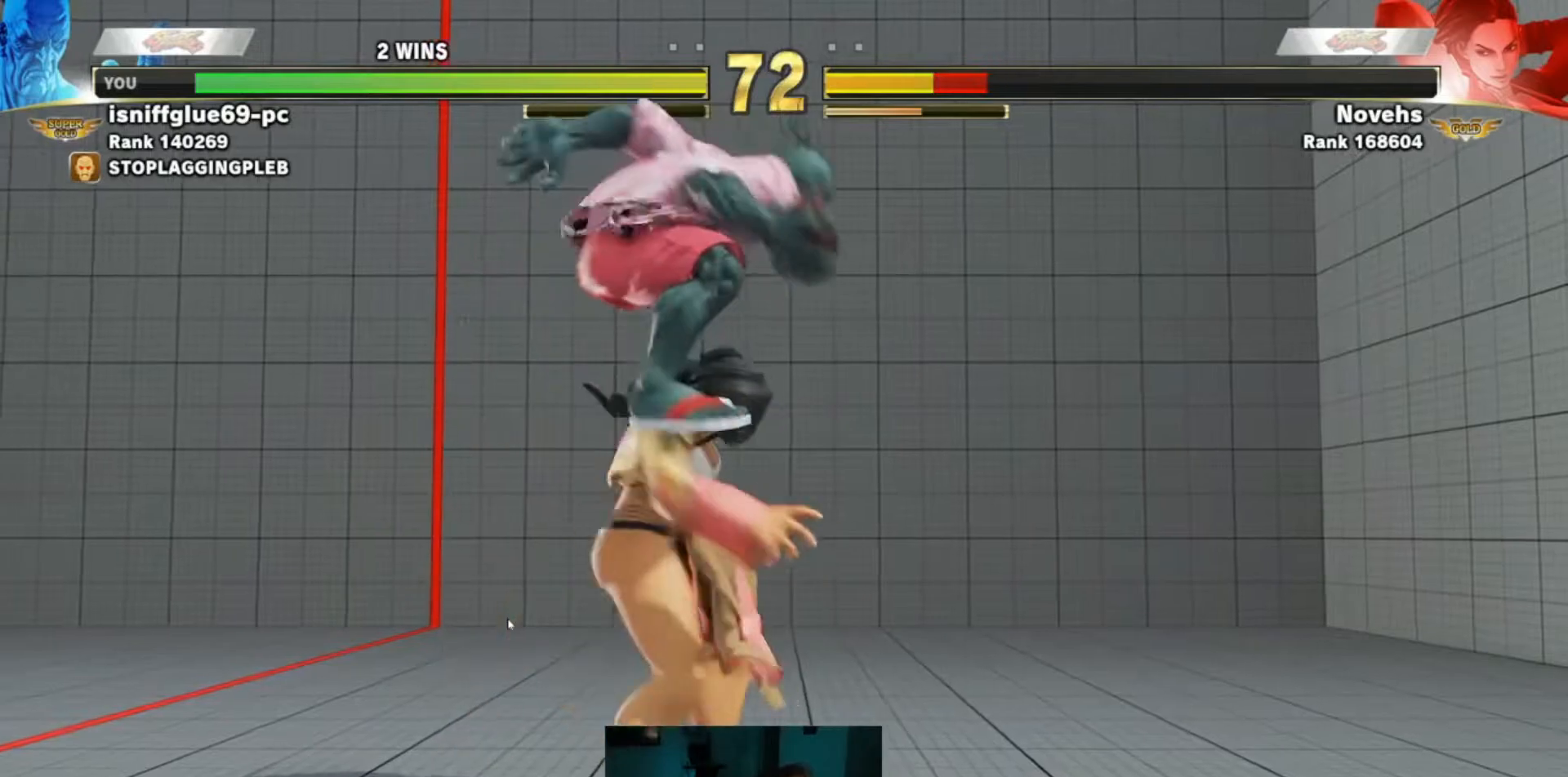
{"buttons": [], "left_stick": "right", "events": []}
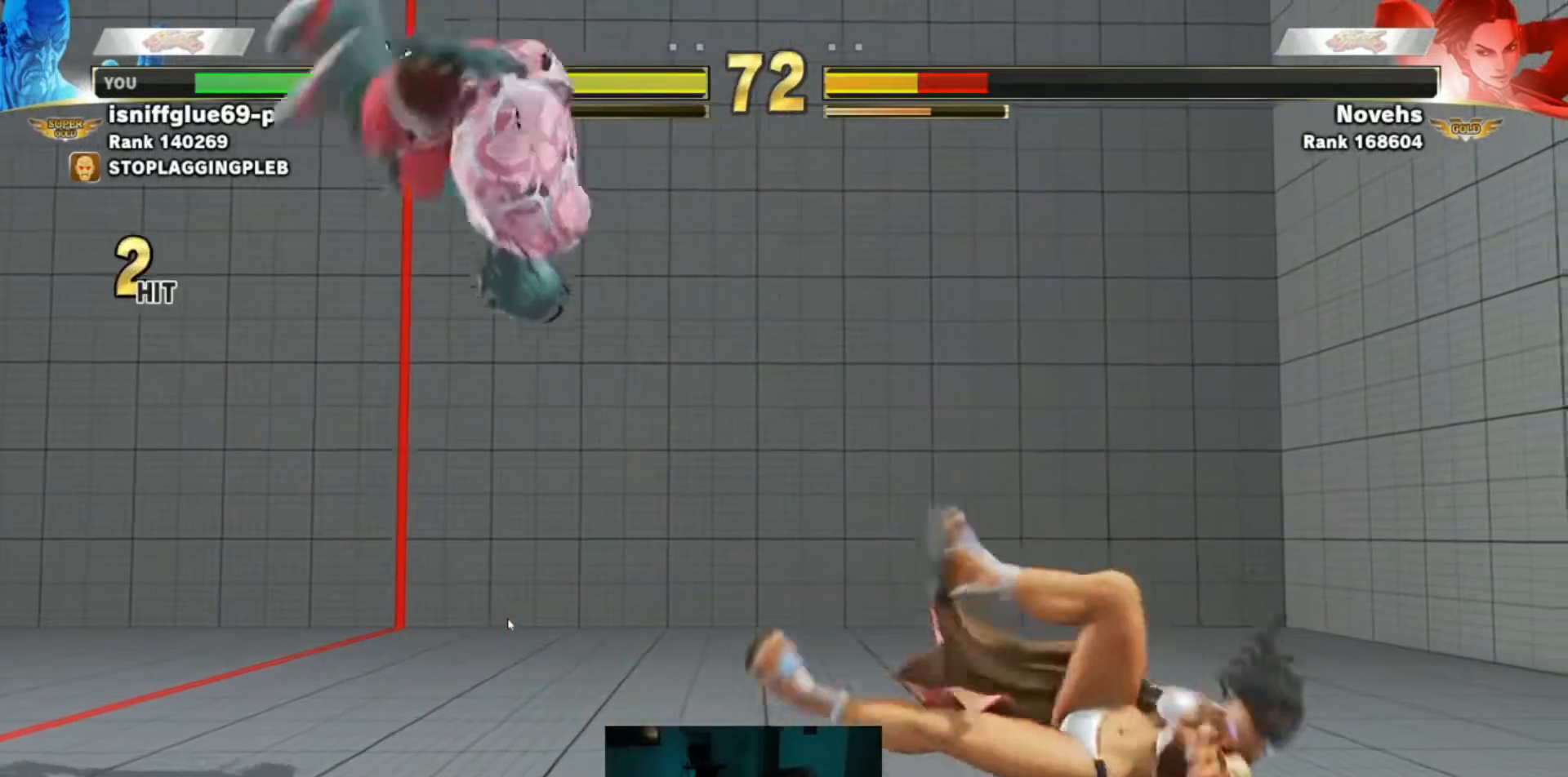
{"buttons": ["TRIANGLE"], "left_stick": "right", "events": [[450, "TRIANGLE", "down"]]}
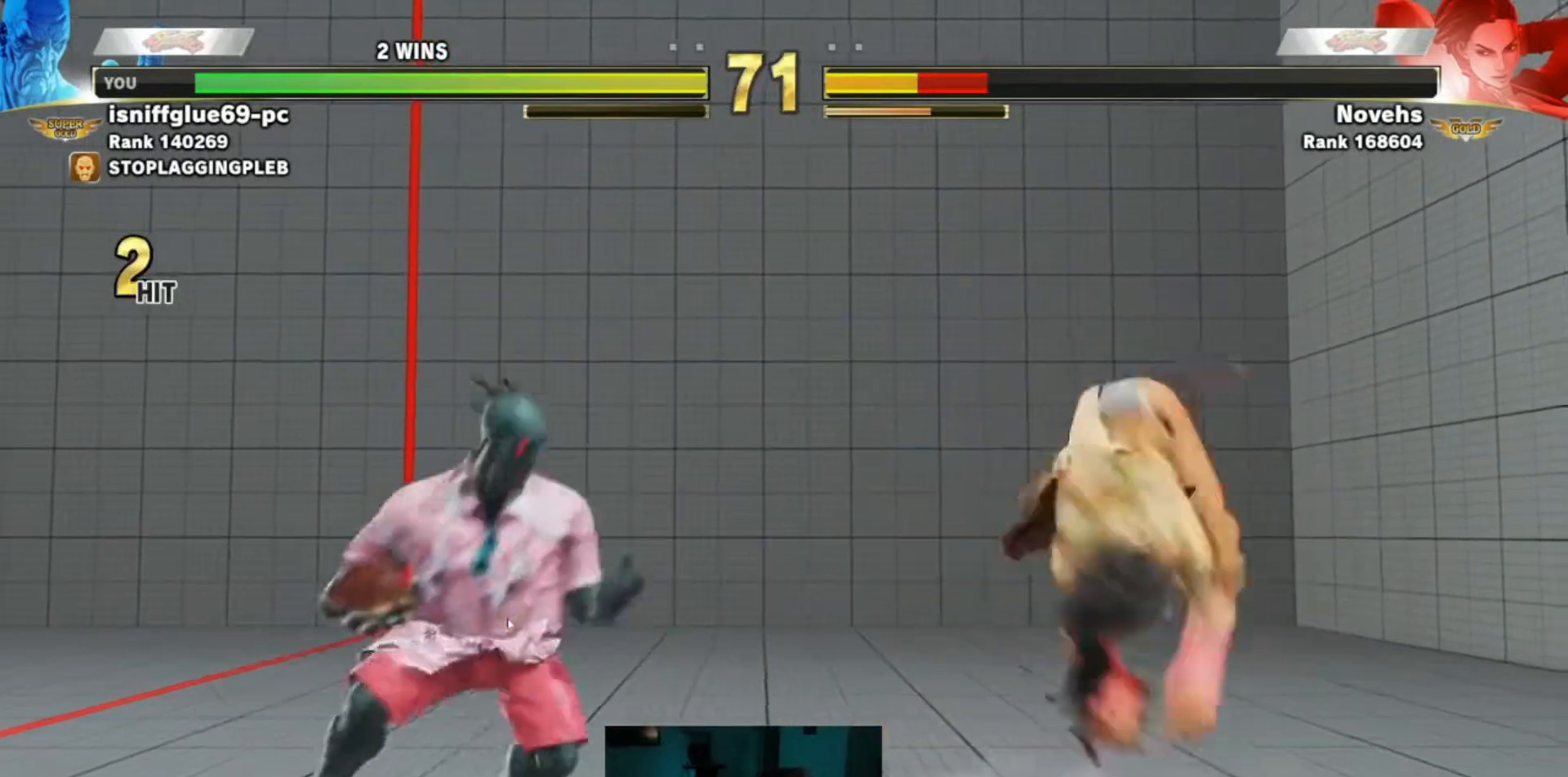
{"buttons": [], "left_stick": "center", "events": [[67, "TRIANGLE", "up"], [117, "left_stick", "down"], [183, "left_stick", "left"], [217, "CROSS", "down"], [250, "left_stick", "center"], [283, "CROSS", "up"]]}
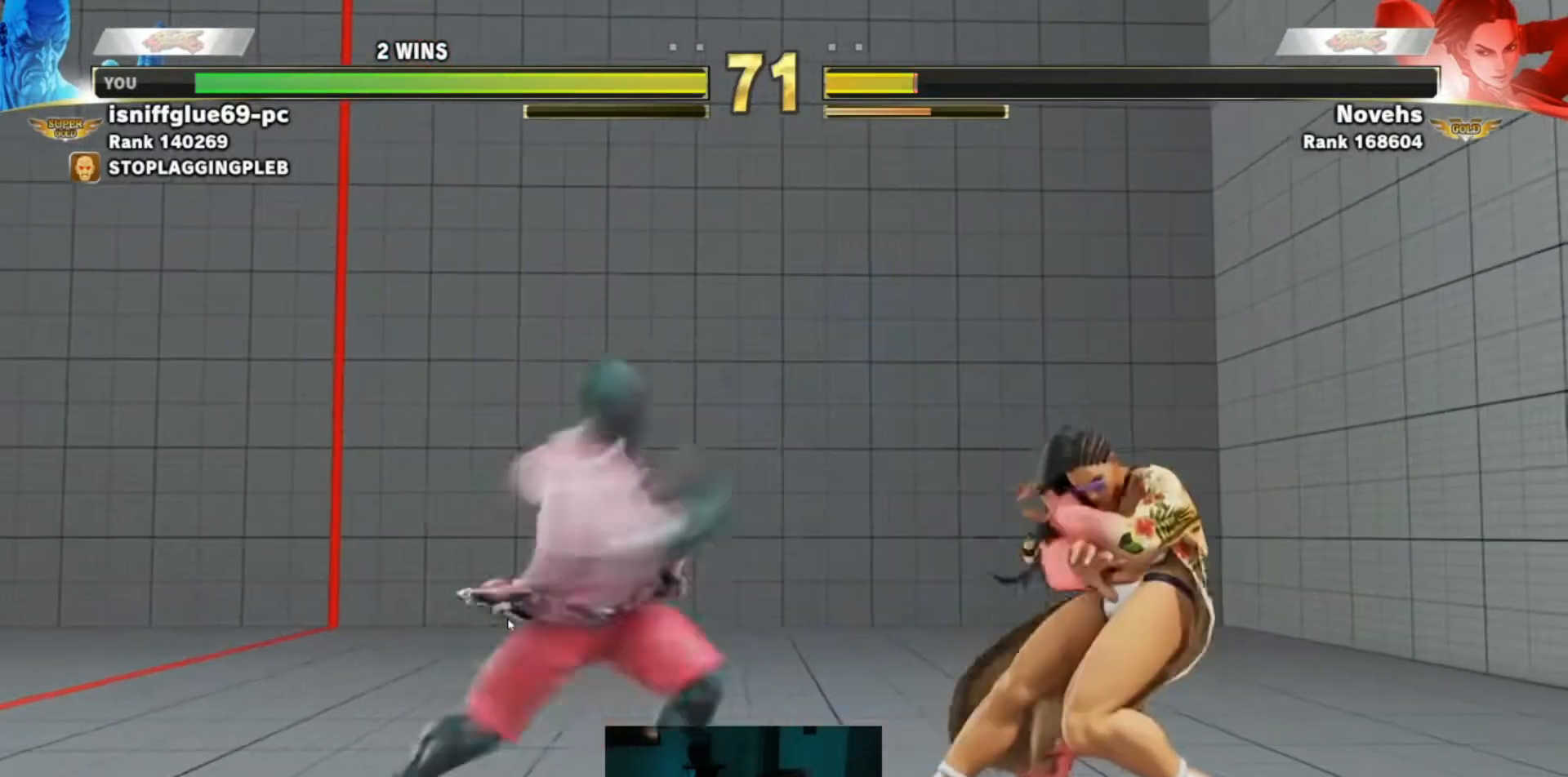
{"buttons": [], "left_stick": "center", "events": []}